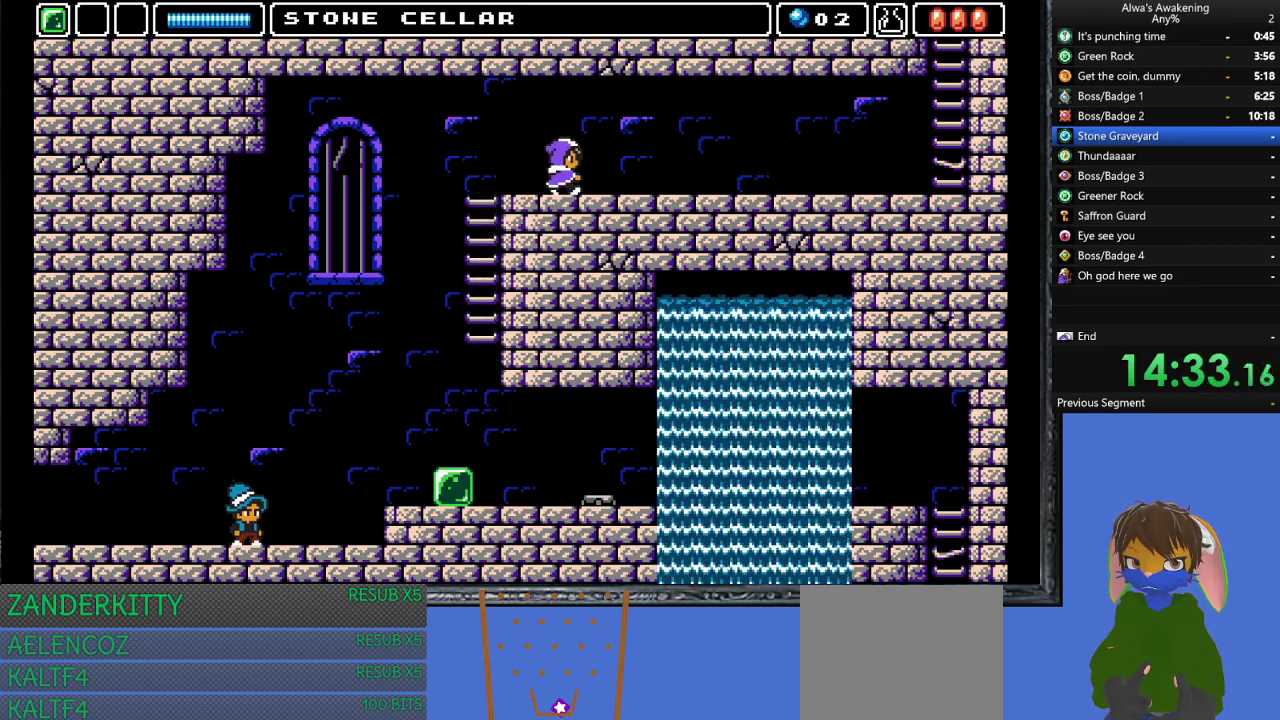
Gameplay with a controller (PlayStation layout); each line is a JSON object with the inputs held at the frame after it. "events" lists button and stick changes between this image and that frame as [ms after this image, input, new state], when the widget could be followed in between. Not read: right_stick.
{"buttons": ["DPAD_RIGHT"], "left_stick": "center", "events": []}
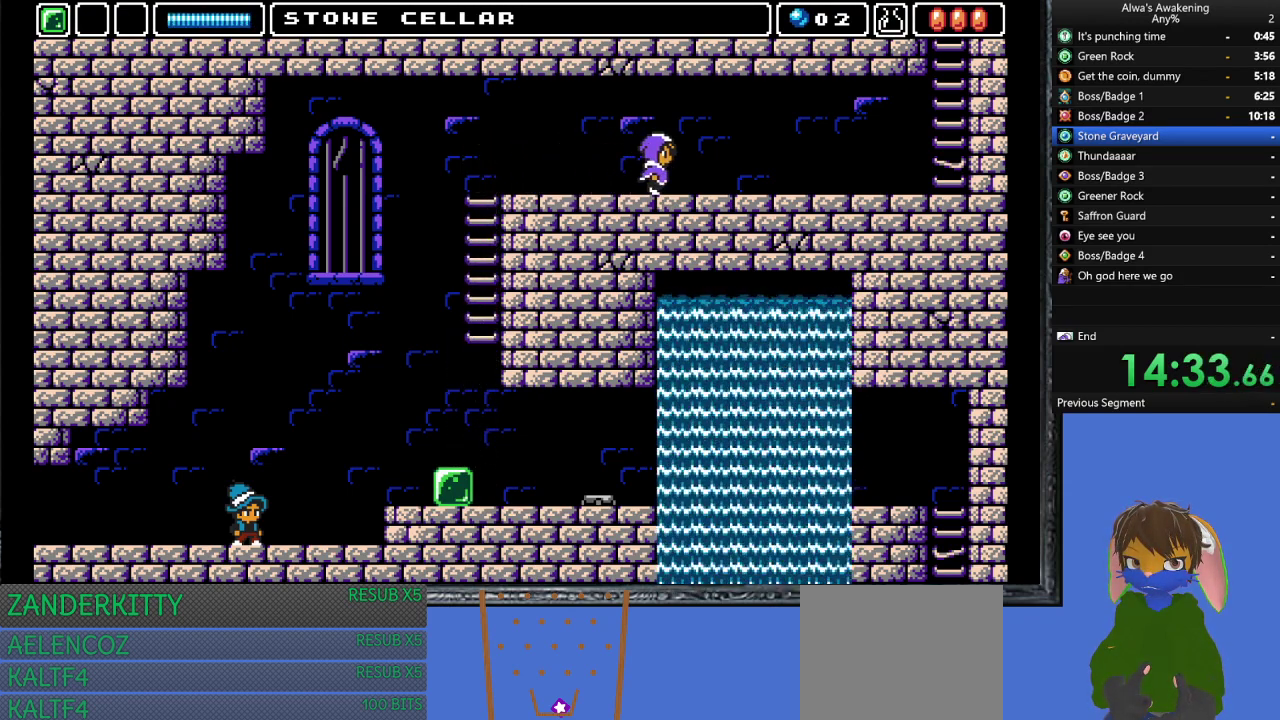
{"buttons": ["DPAD_RIGHT"], "left_stick": "center", "events": []}
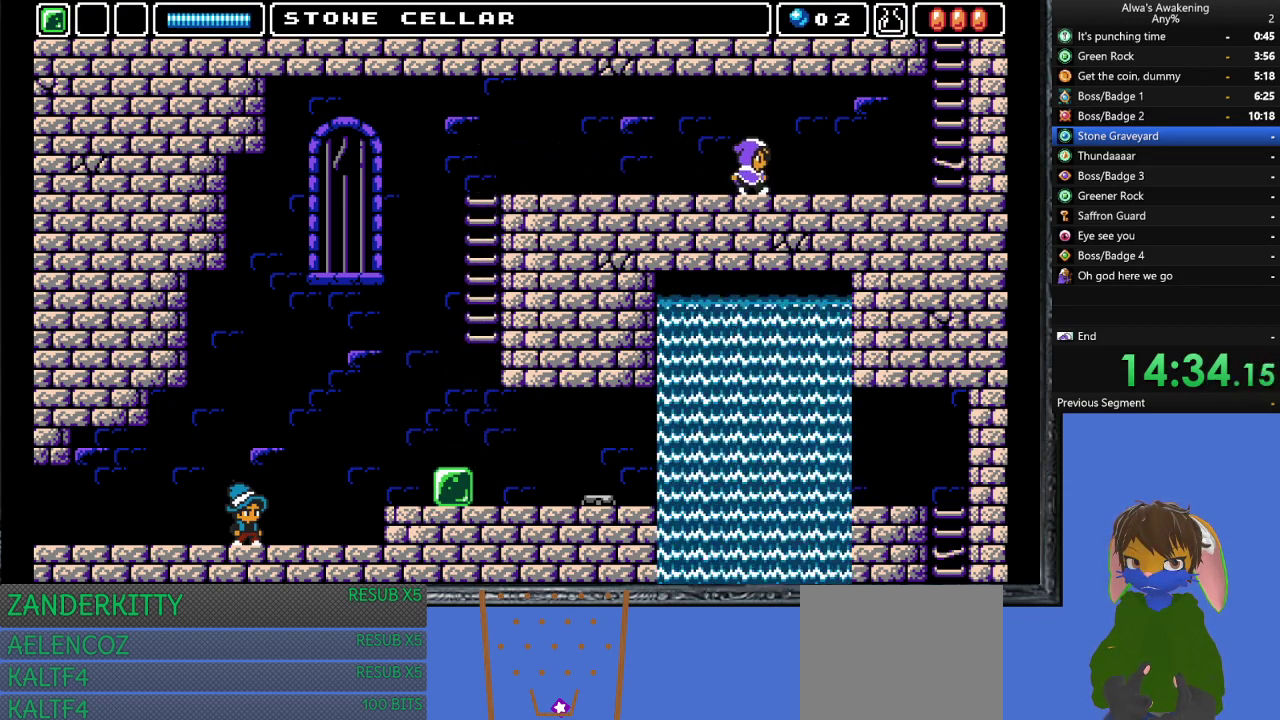
{"buttons": ["DPAD_RIGHT"], "left_stick": "center", "events": []}
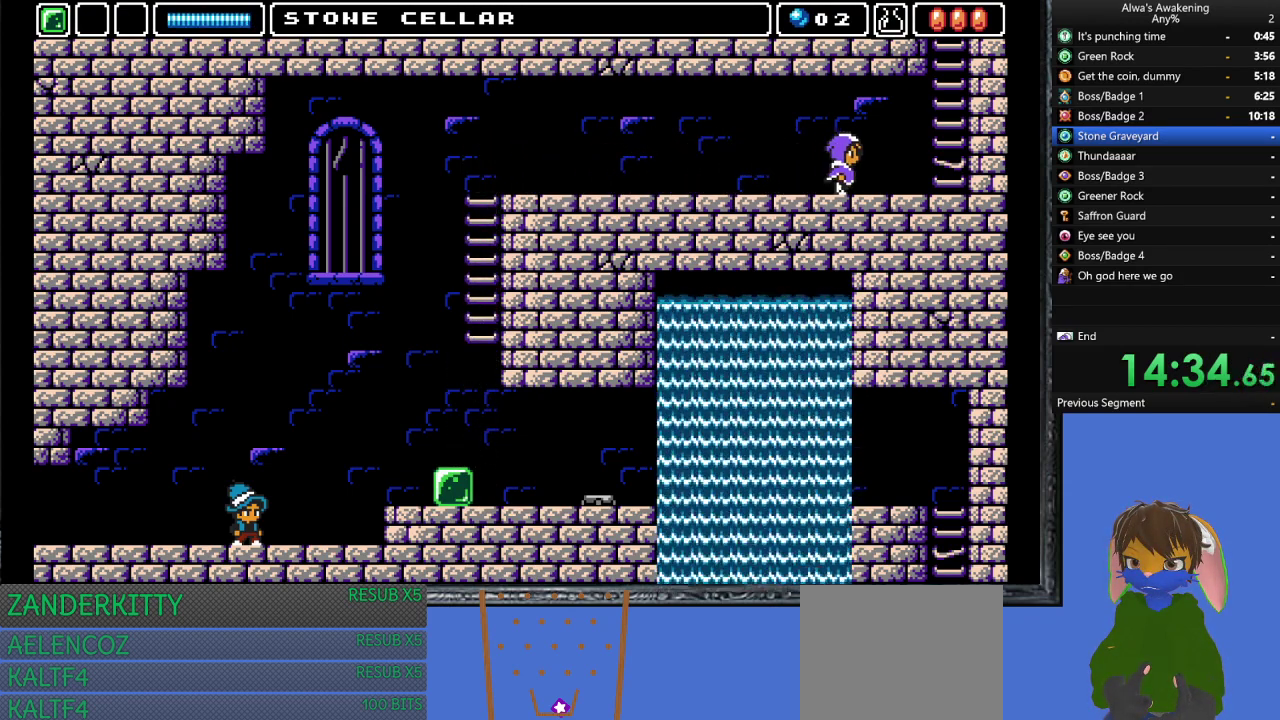
{"buttons": ["CROSS", "DPAD_RIGHT"], "left_stick": "center", "events": [[500, "CROSS", "down"]]}
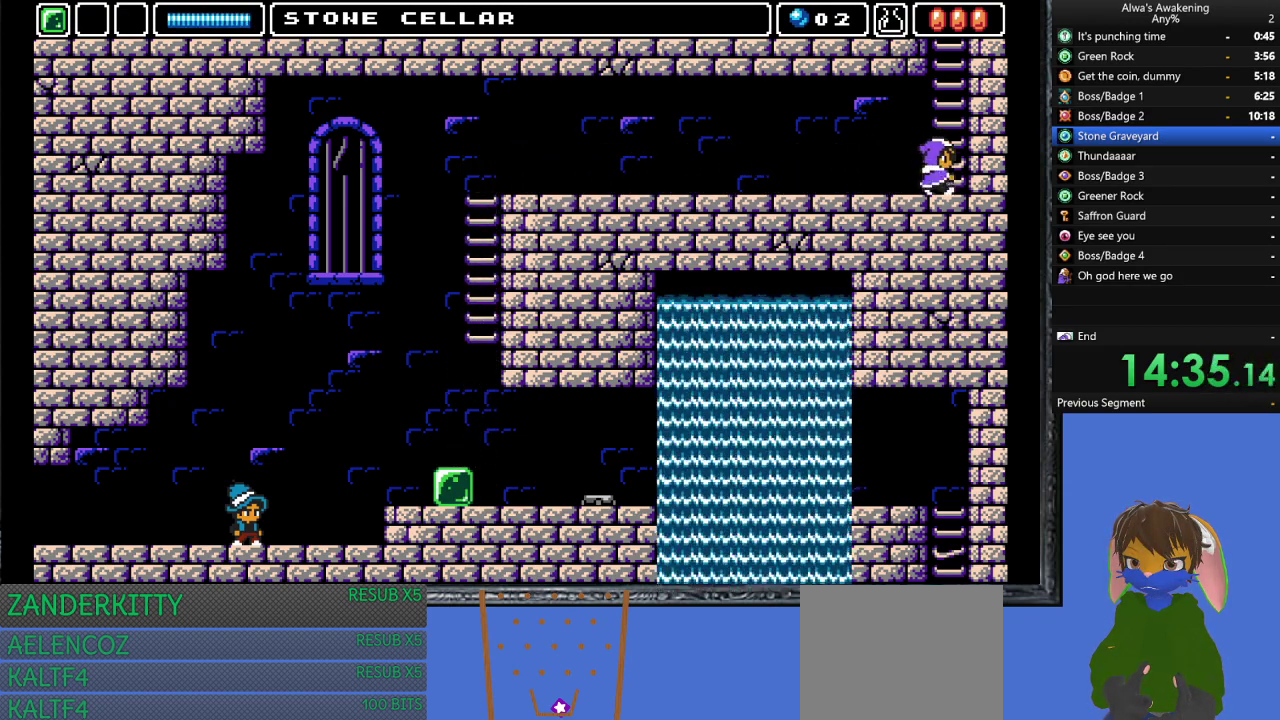
{"buttons": [], "left_stick": "center", "events": [[100, "CROSS", "up"], [167, "DPAD_RIGHT", "up"], [233, "DPAD_LEFT", "down"], [300, "DPAD_LEFT", "up"], [333, "SQUARE", "down"], [367, "DPAD_RIGHT", "down"], [433, "SQUARE", "up"], [500, "DPAD_RIGHT", "up"]]}
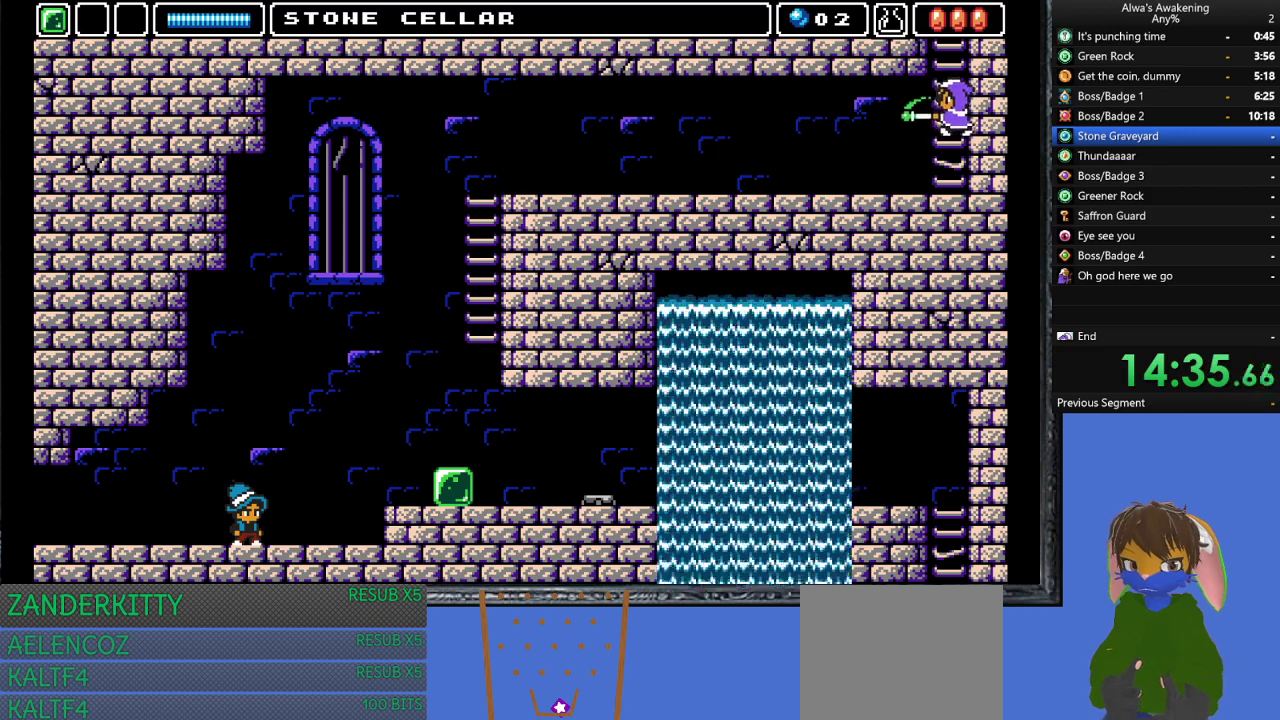
{"buttons": ["CROSS"], "left_stick": "center", "events": [[33, "CROSS", "down"]]}
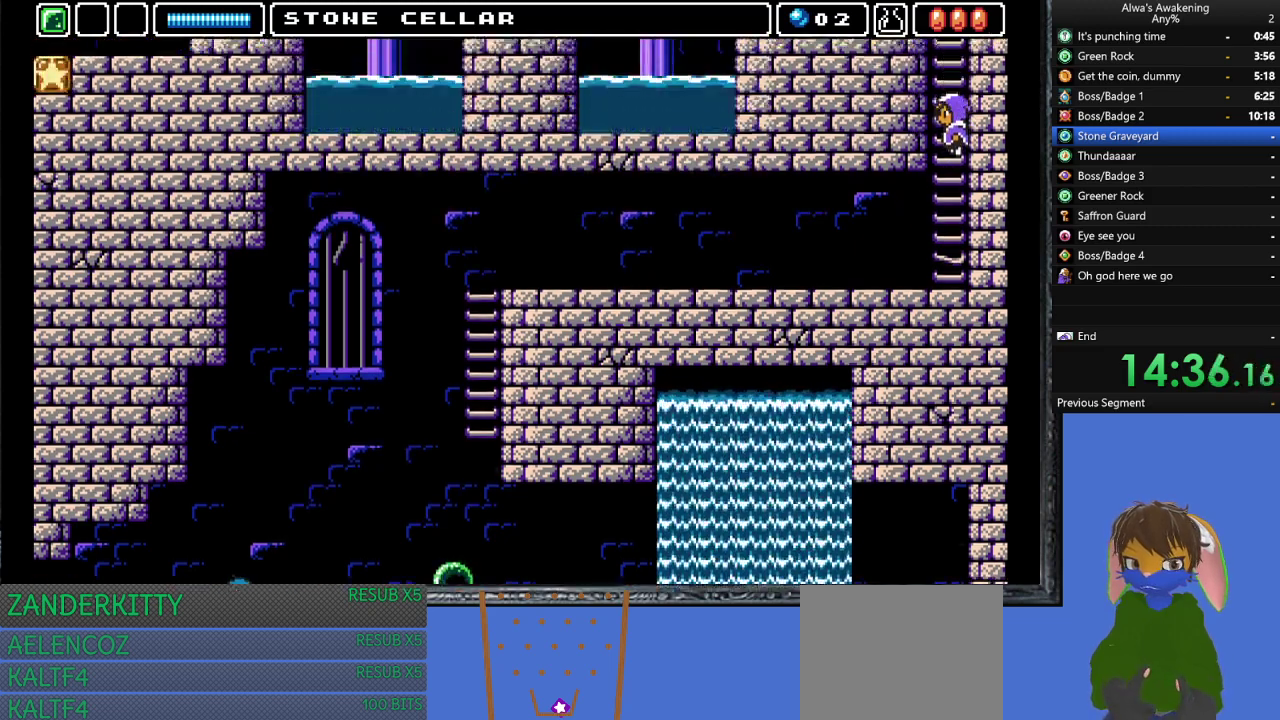
{"buttons": ["CROSS"], "left_stick": "center", "events": []}
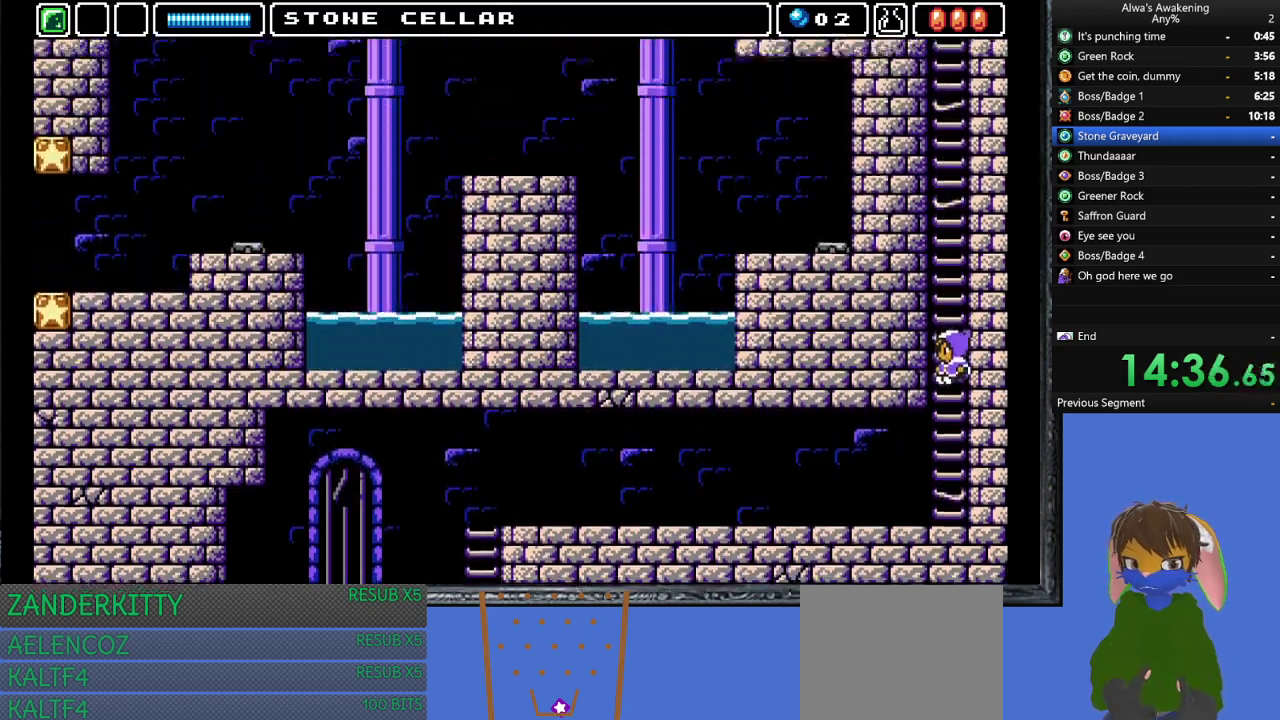
{"buttons": ["CROSS"], "left_stick": "center", "events": []}
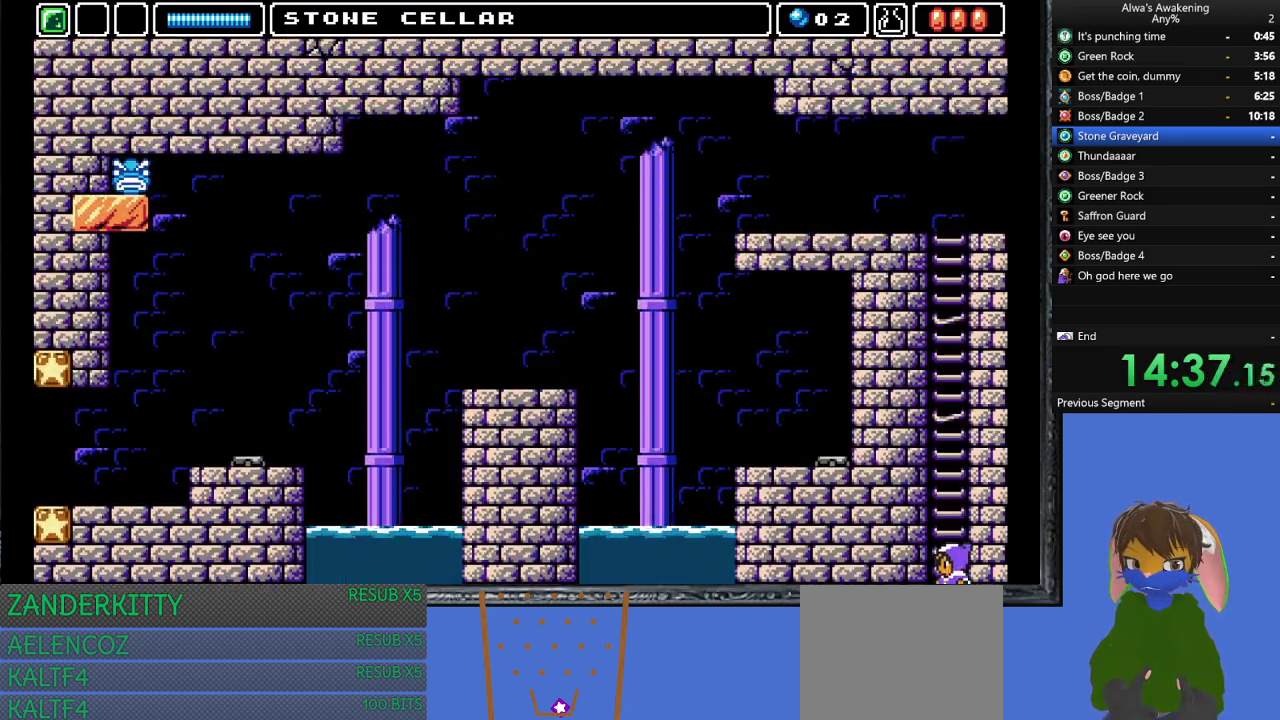
{"buttons": ["DPAD_UP"], "left_stick": "center", "events": [[333, "SQUARE", "down"], [367, "DPAD_RIGHT", "down"], [467, "CROSS", "up"], [467, "SQUARE", "up"], [500, "DPAD_RIGHT", "up"], [500, "DPAD_UP", "down"]]}
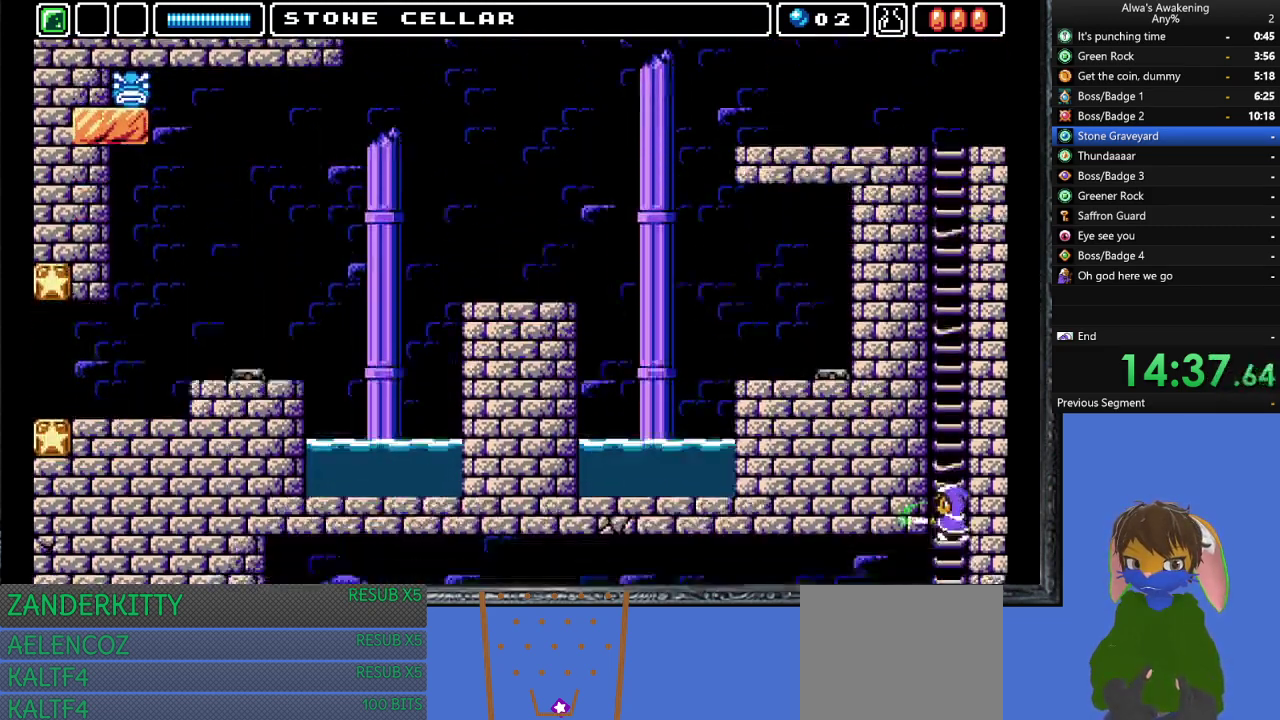
{"buttons": ["DPAD_UP"], "left_stick": "center", "events": []}
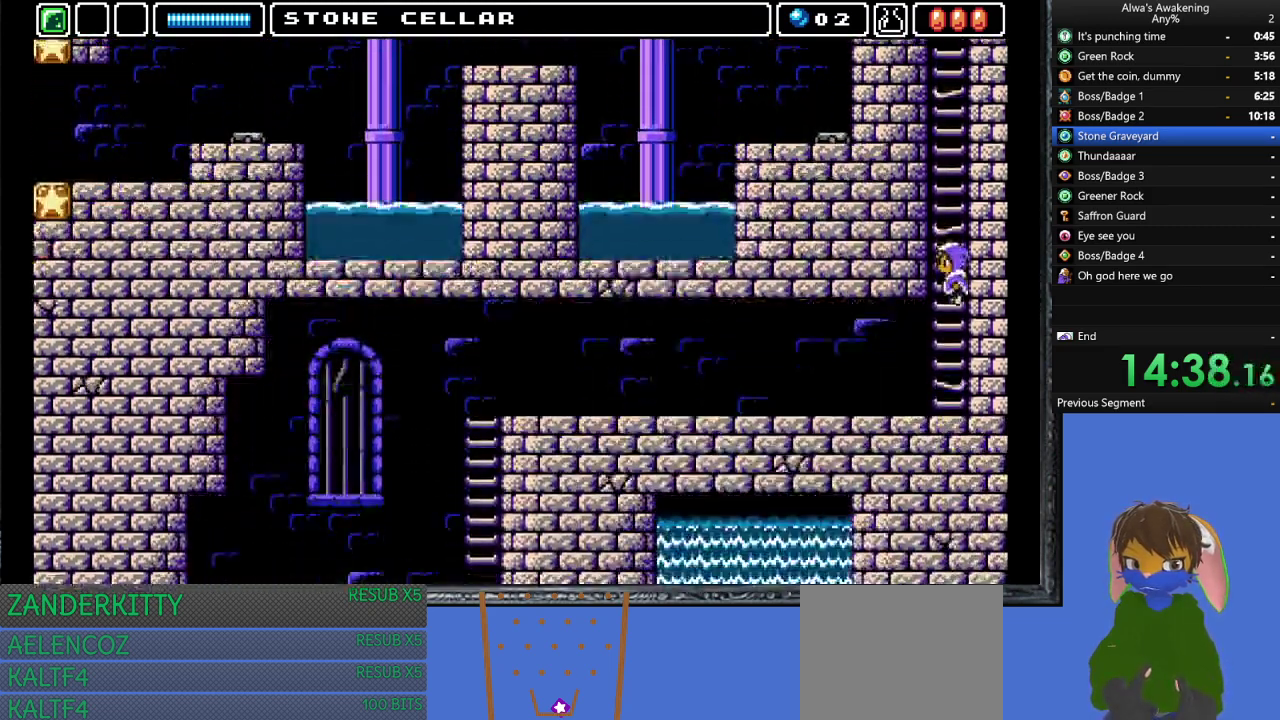
{"buttons": ["DPAD_UP"], "left_stick": "center", "events": []}
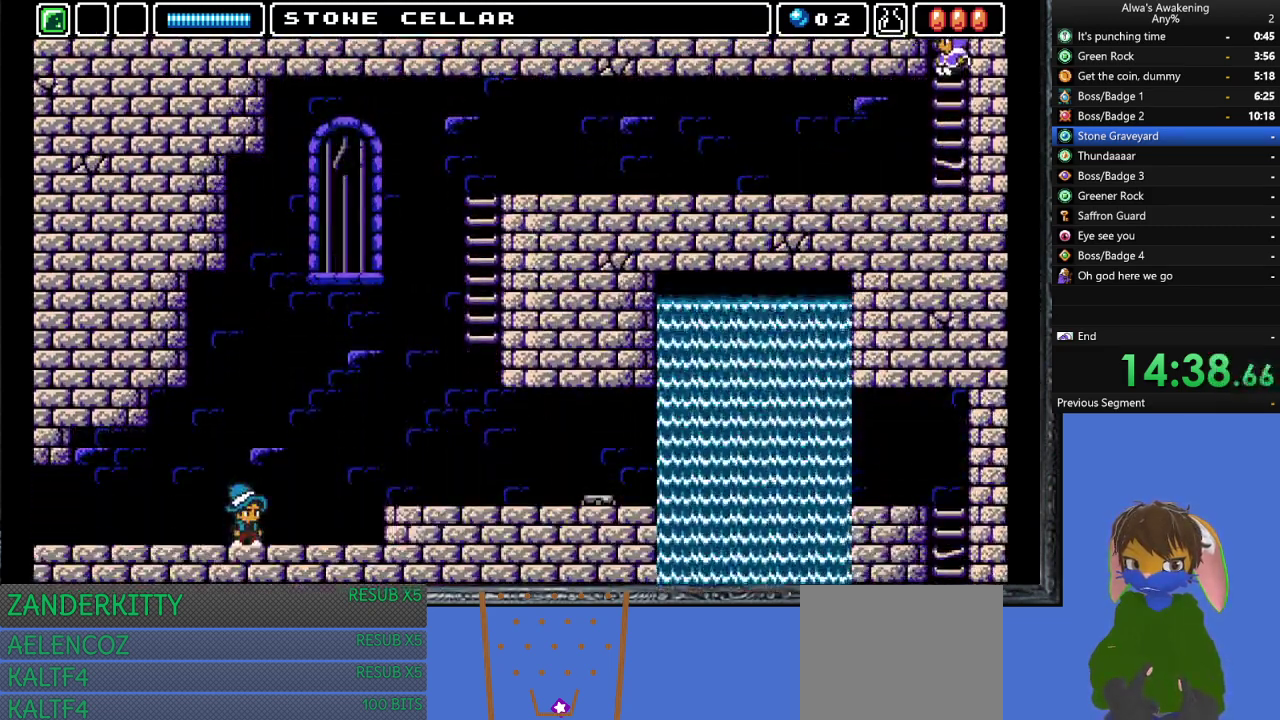
{"buttons": ["DPAD_UP"], "left_stick": "center", "events": []}
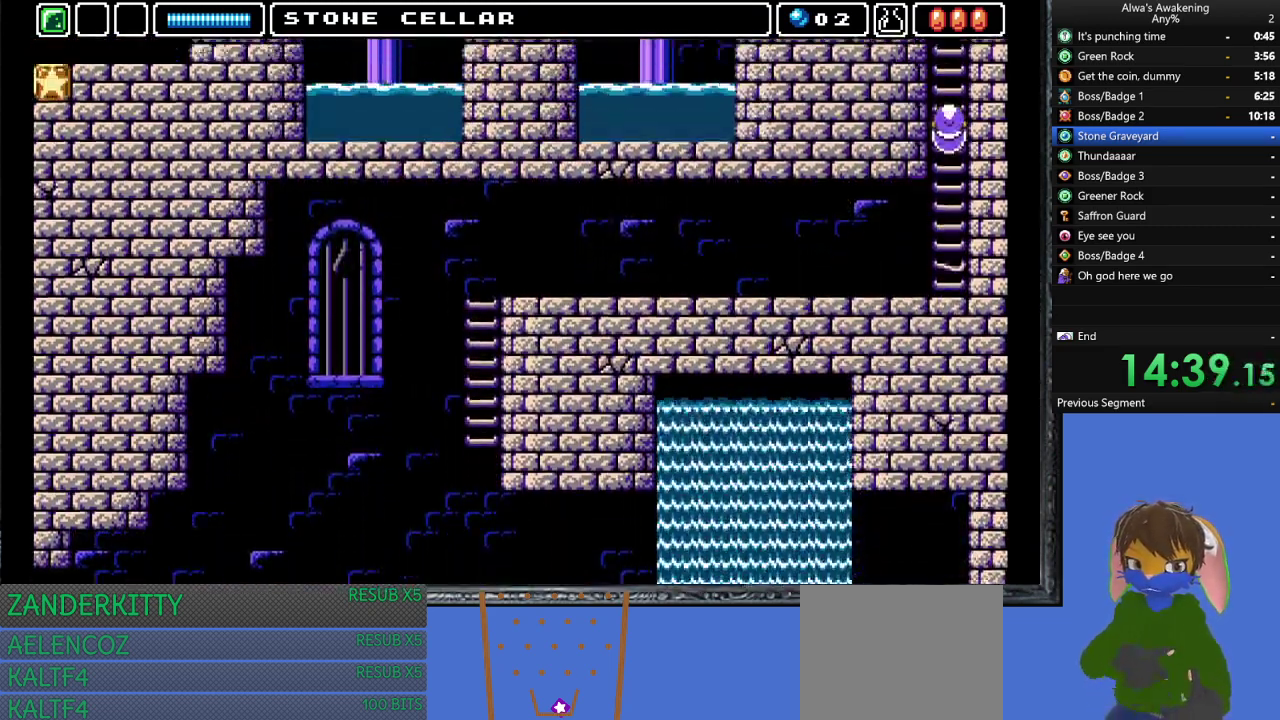
{"buttons": ["DPAD_UP"], "left_stick": "center", "events": []}
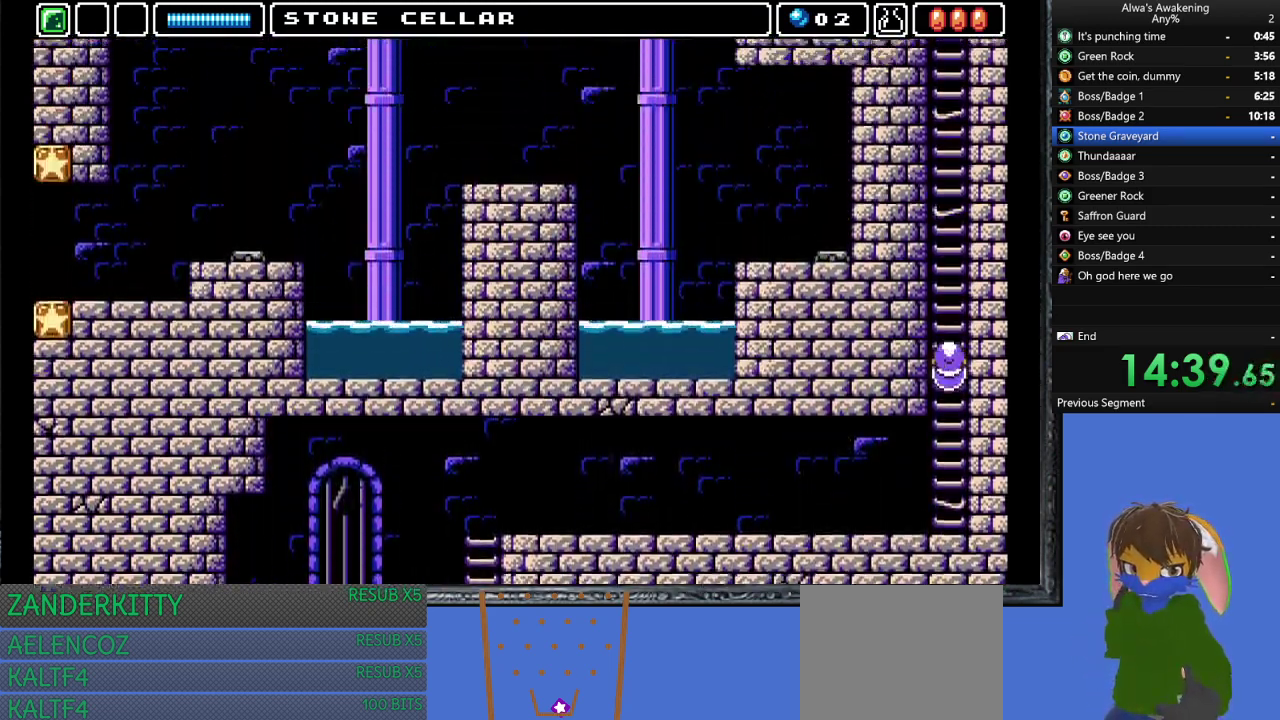
{"buttons": ["DPAD_UP"], "left_stick": "center", "events": []}
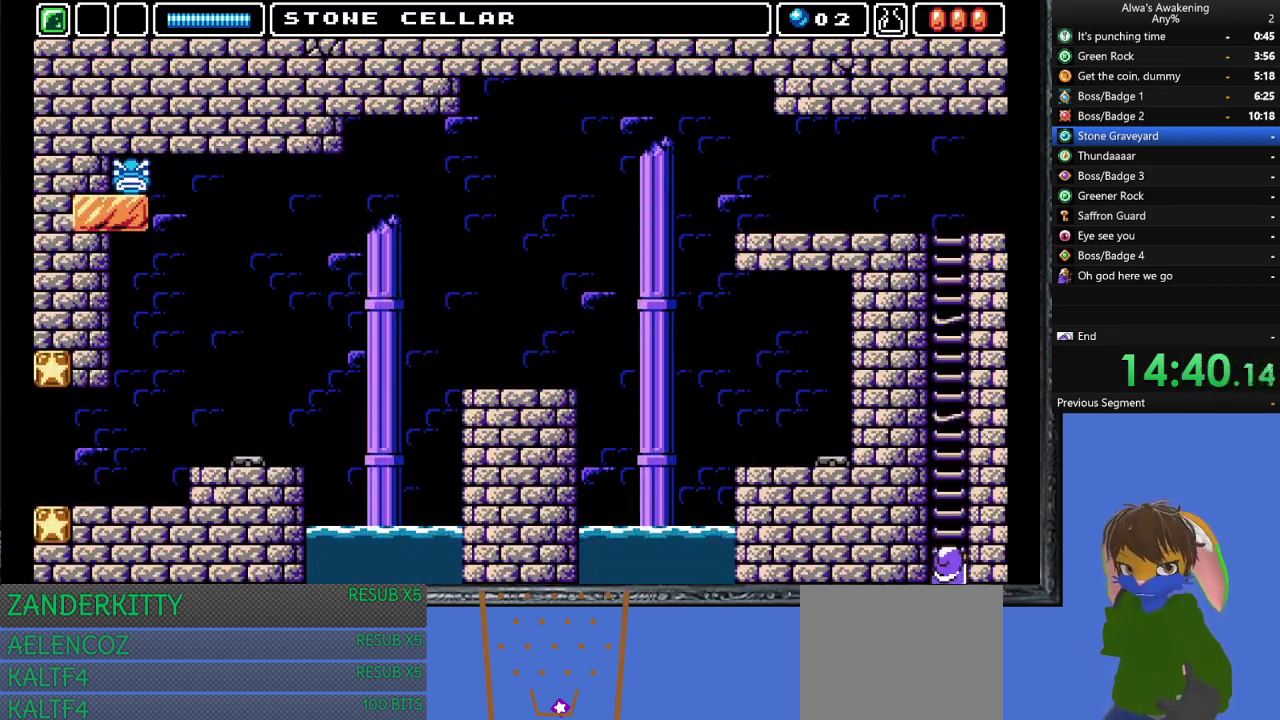
{"buttons": ["DPAD_UP"], "left_stick": "center", "events": []}
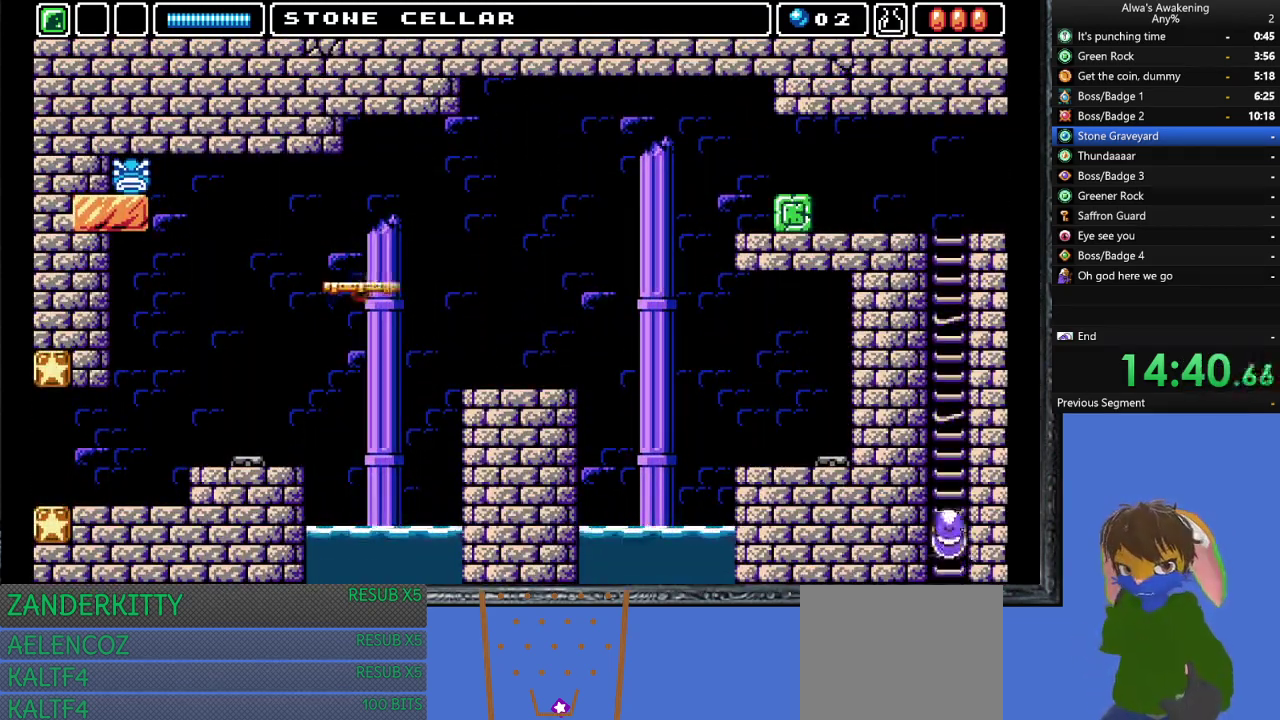
{"buttons": ["DPAD_UP"], "left_stick": "center", "events": []}
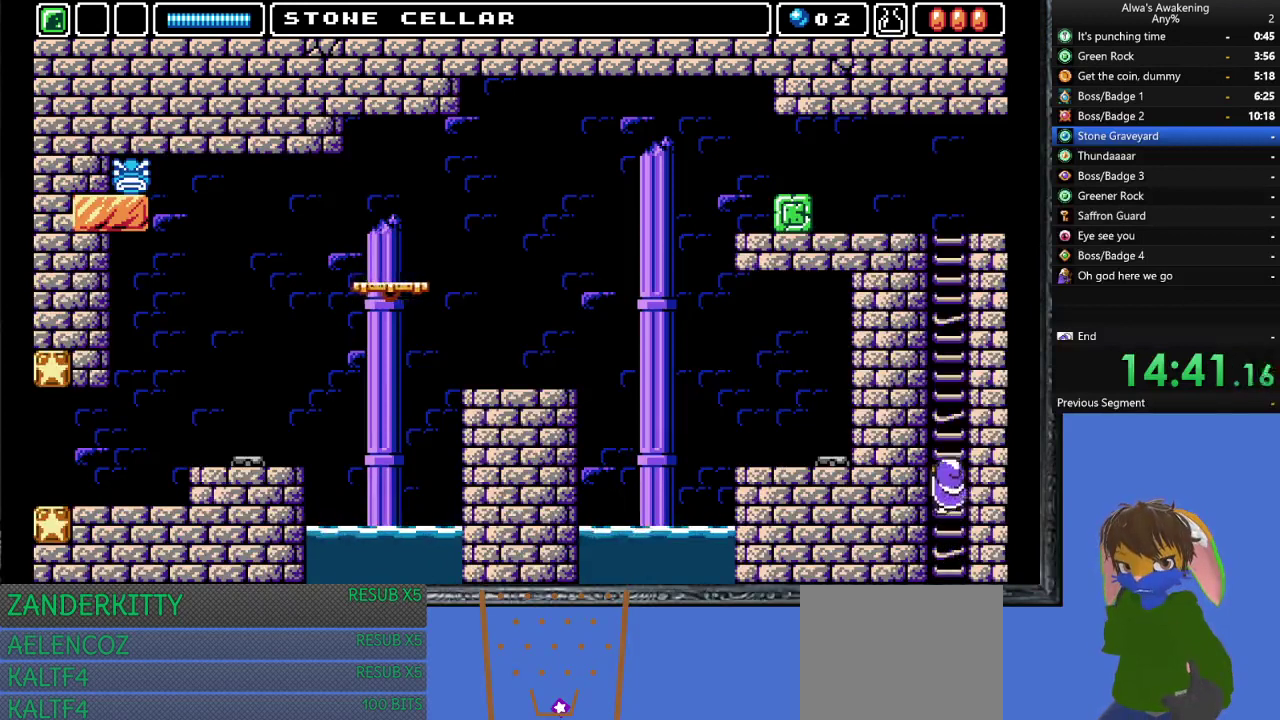
{"buttons": ["DPAD_UP"], "left_stick": "center", "events": []}
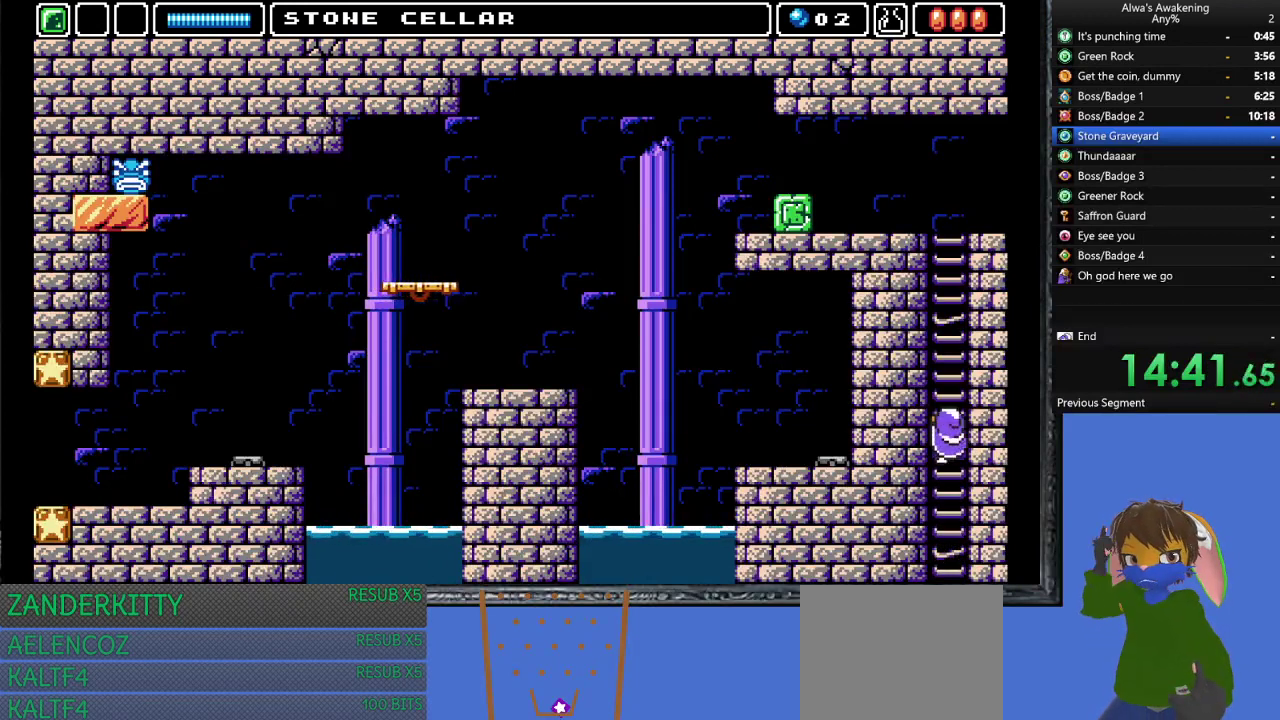
{"buttons": ["DPAD_UP", "DPAD_LEFT"], "left_stick": "center", "events": [[167, "DPAD_LEFT", "down"]]}
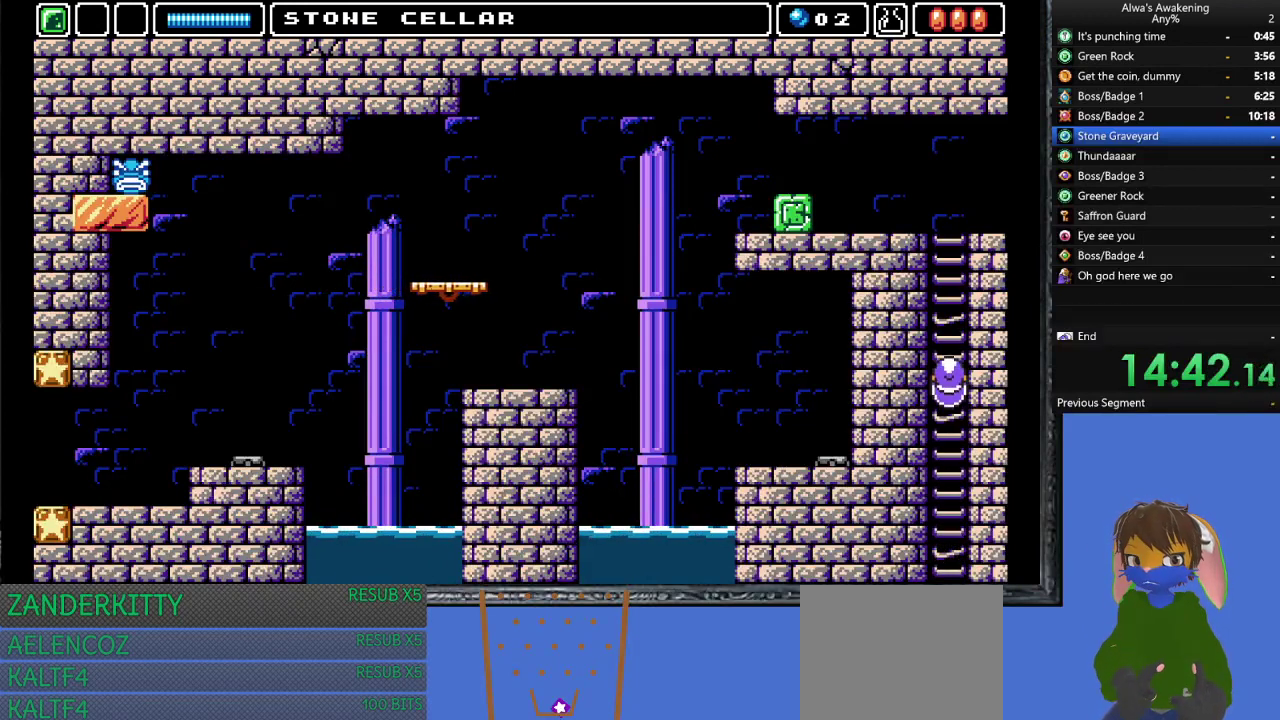
{"buttons": ["DPAD_UP", "DPAD_LEFT"], "left_stick": "center", "events": []}
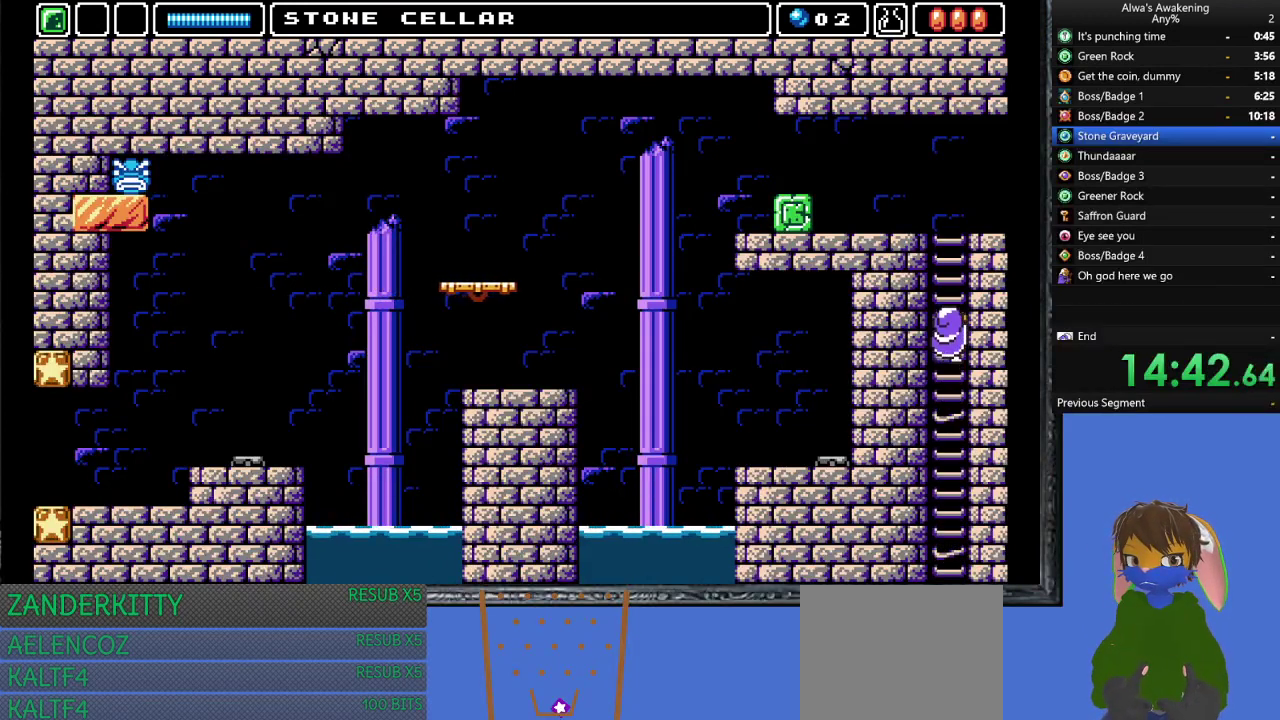
{"buttons": ["DPAD_UP", "DPAD_LEFT"], "left_stick": "center", "events": []}
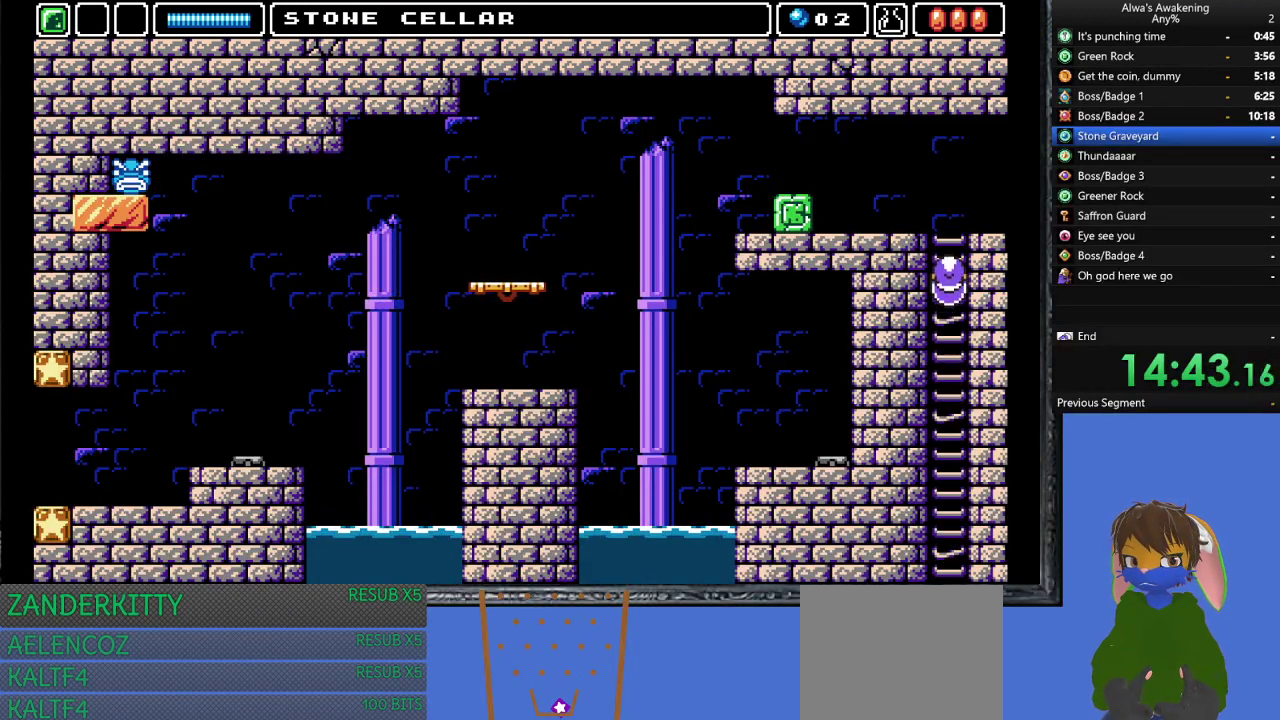
{"buttons": ["DPAD_UP", "DPAD_LEFT"], "left_stick": "center", "events": []}
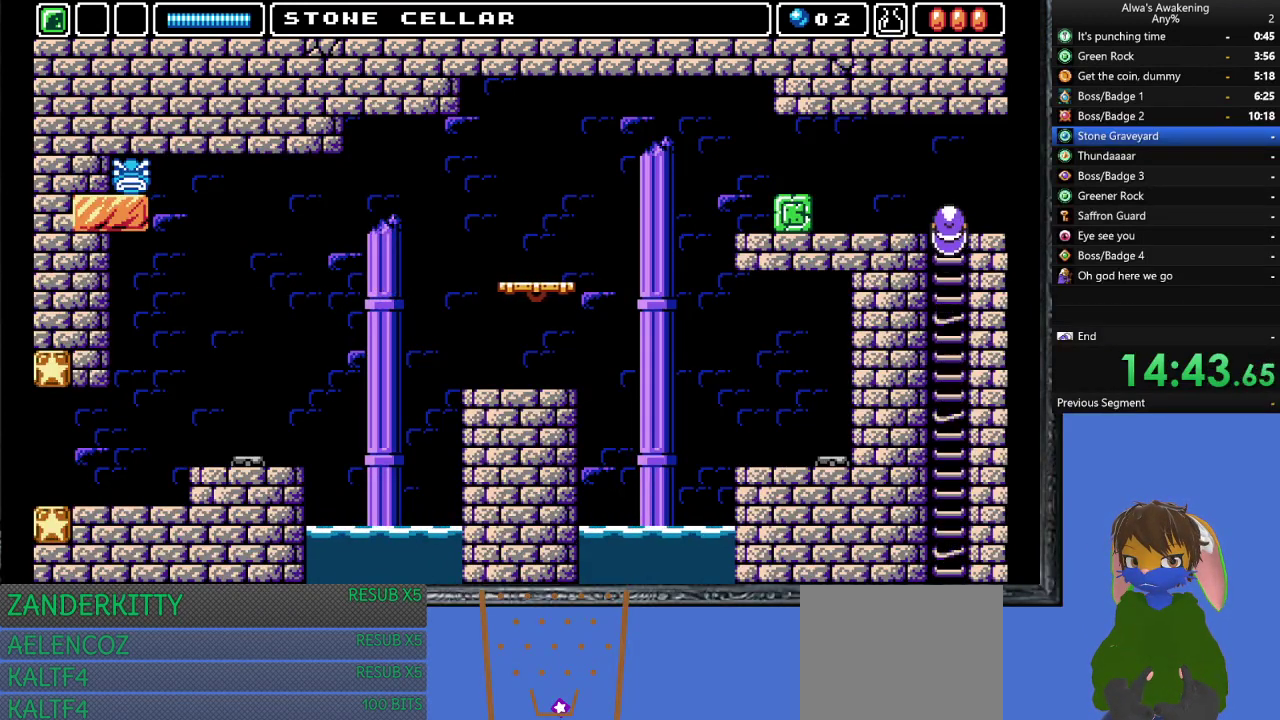
{"buttons": ["DPAD_LEFT"], "left_stick": "center", "events": [[400, "DPAD_UP", "up"]]}
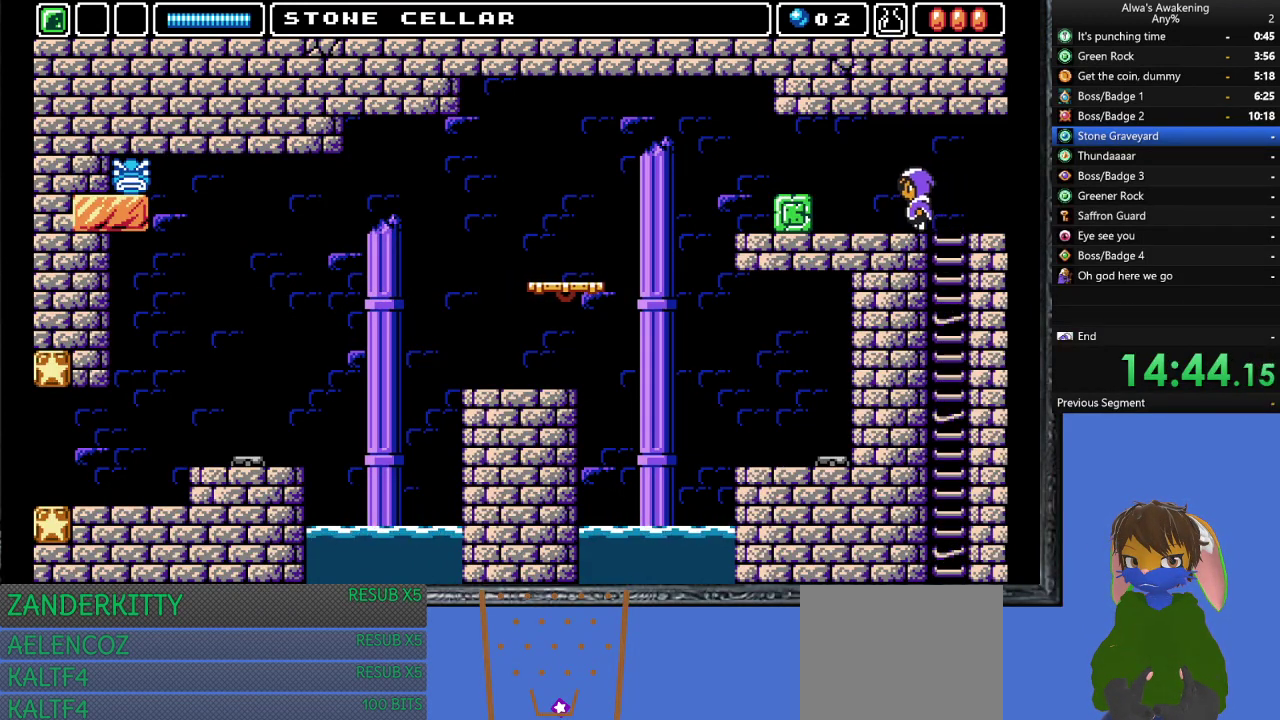
{"buttons": ["DPAD_LEFT"], "left_stick": "center", "events": [[100, "CROSS", "down"], [200, "CROSS", "up"]]}
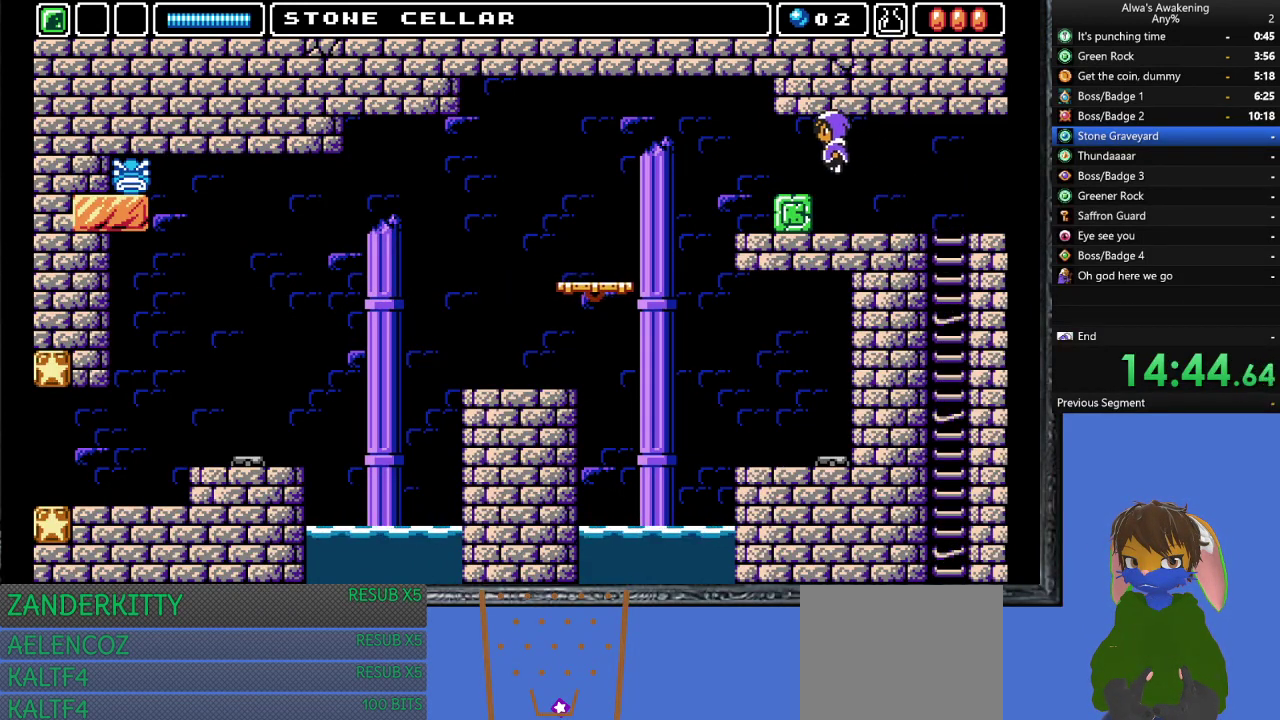
{"buttons": ["DPAD_LEFT"], "left_stick": "center", "events": []}
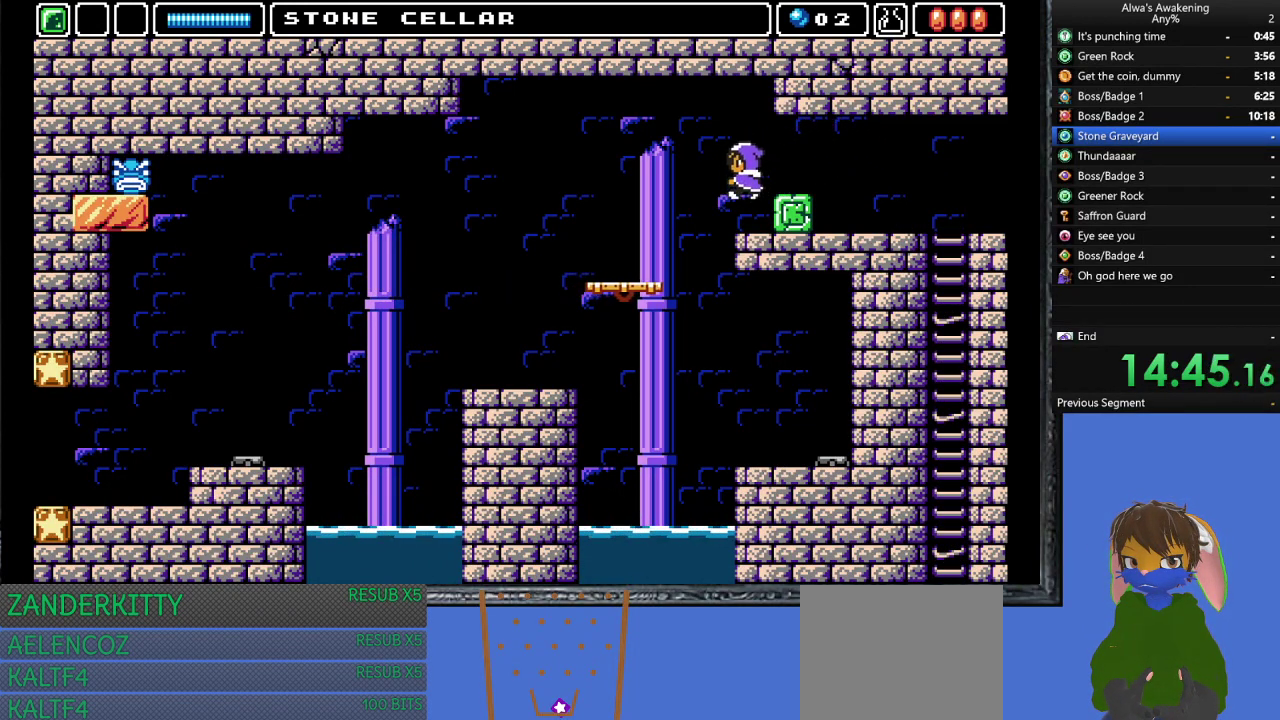
{"buttons": ["DPAD_LEFT"], "left_stick": "center", "events": []}
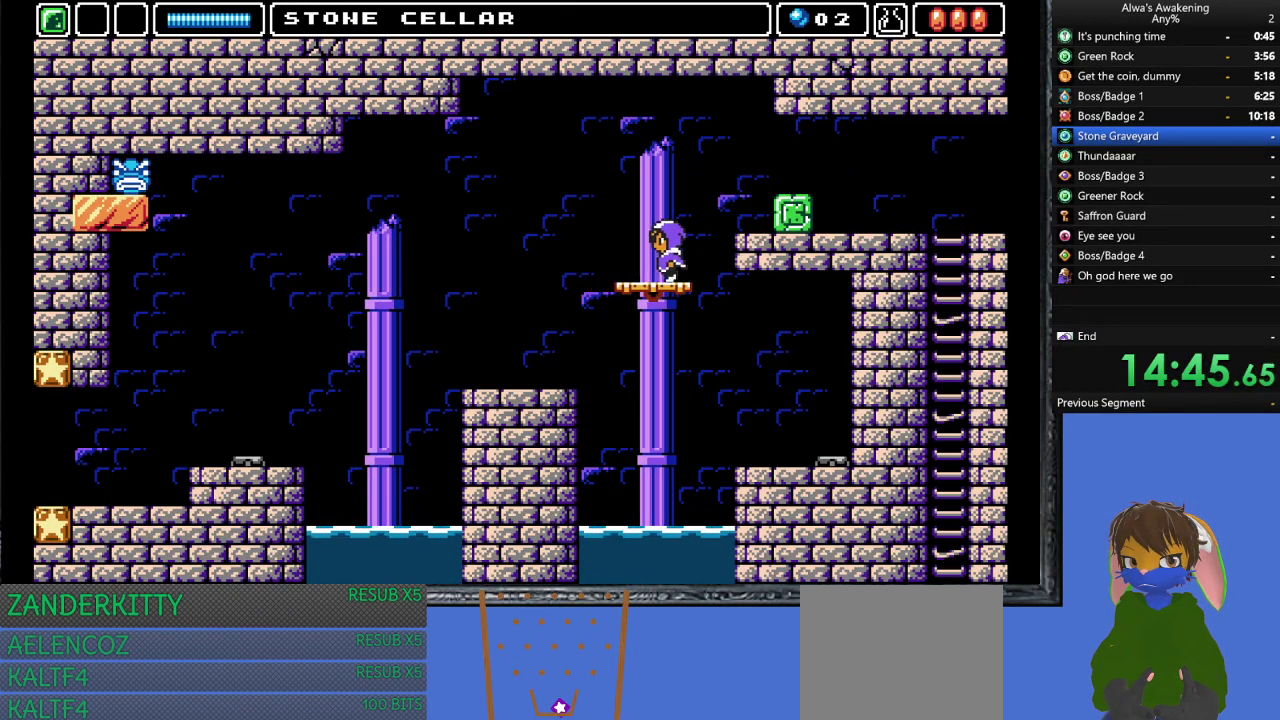
{"buttons": ["DPAD_LEFT"], "left_stick": "center", "events": []}
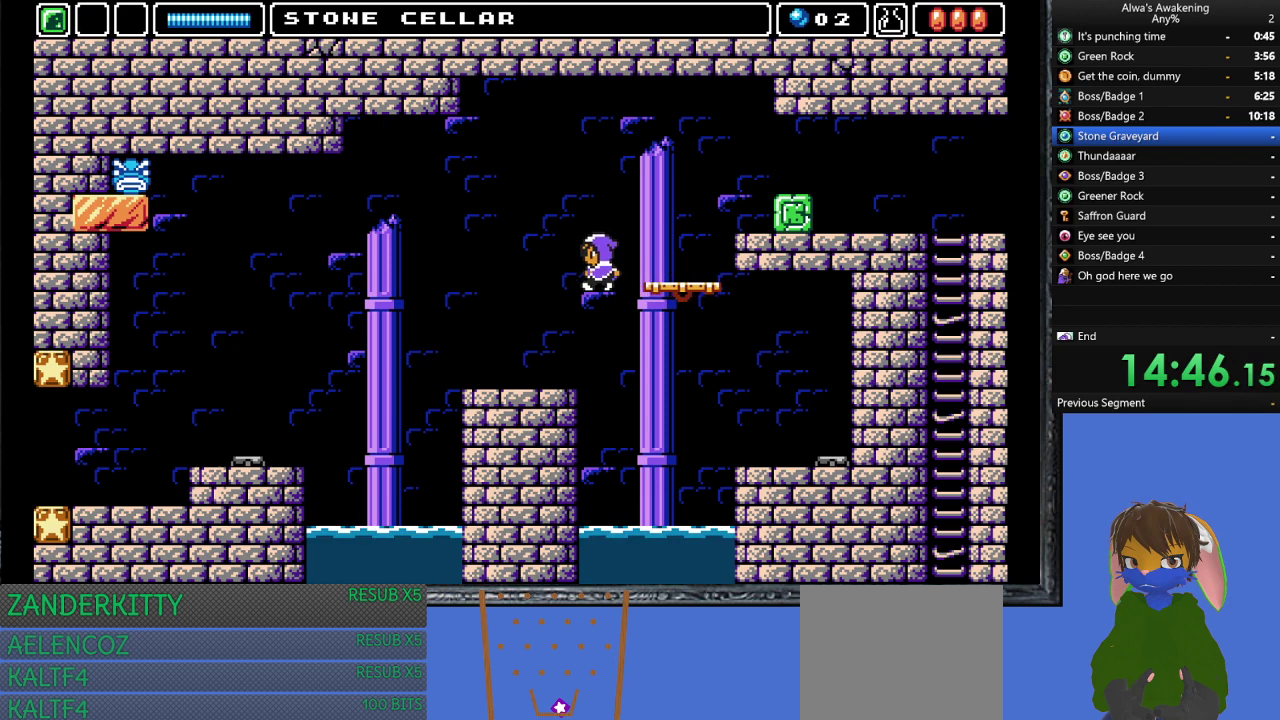
{"buttons": ["DPAD_LEFT"], "left_stick": "center", "events": []}
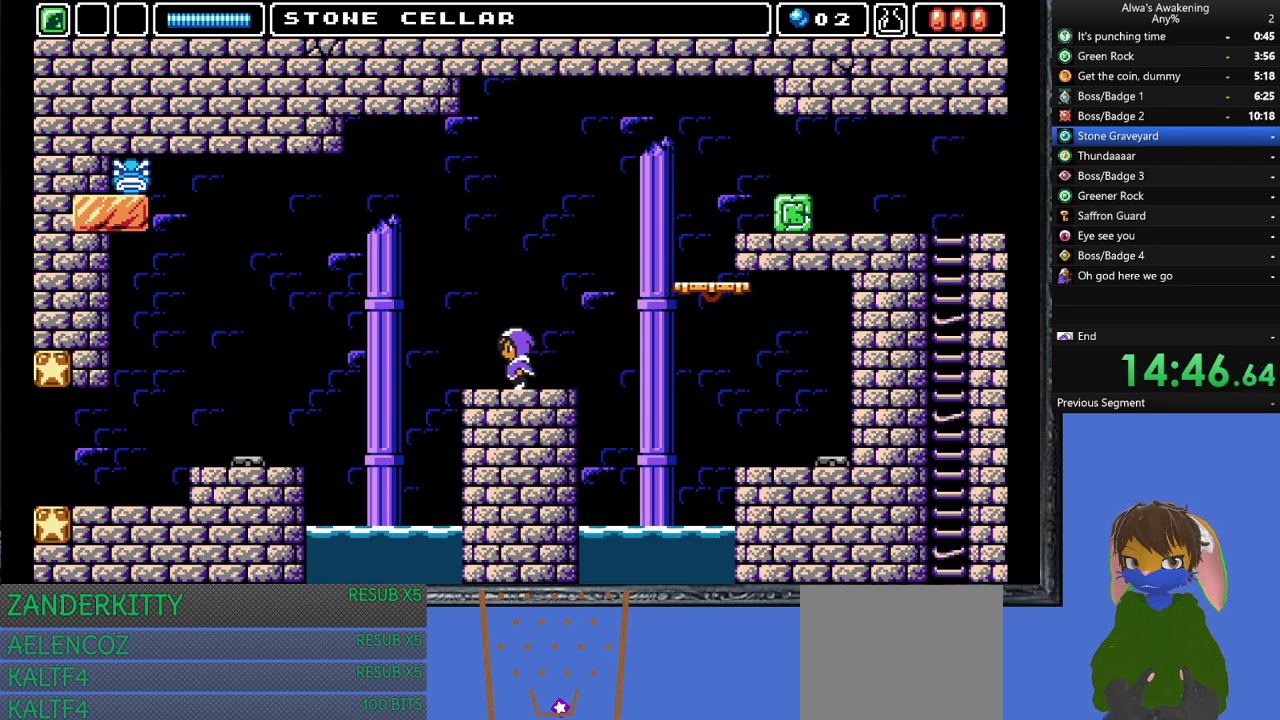
{"buttons": ["CROSS", "DPAD_LEFT"], "left_stick": "center", "events": [[267, "CROSS", "down"]]}
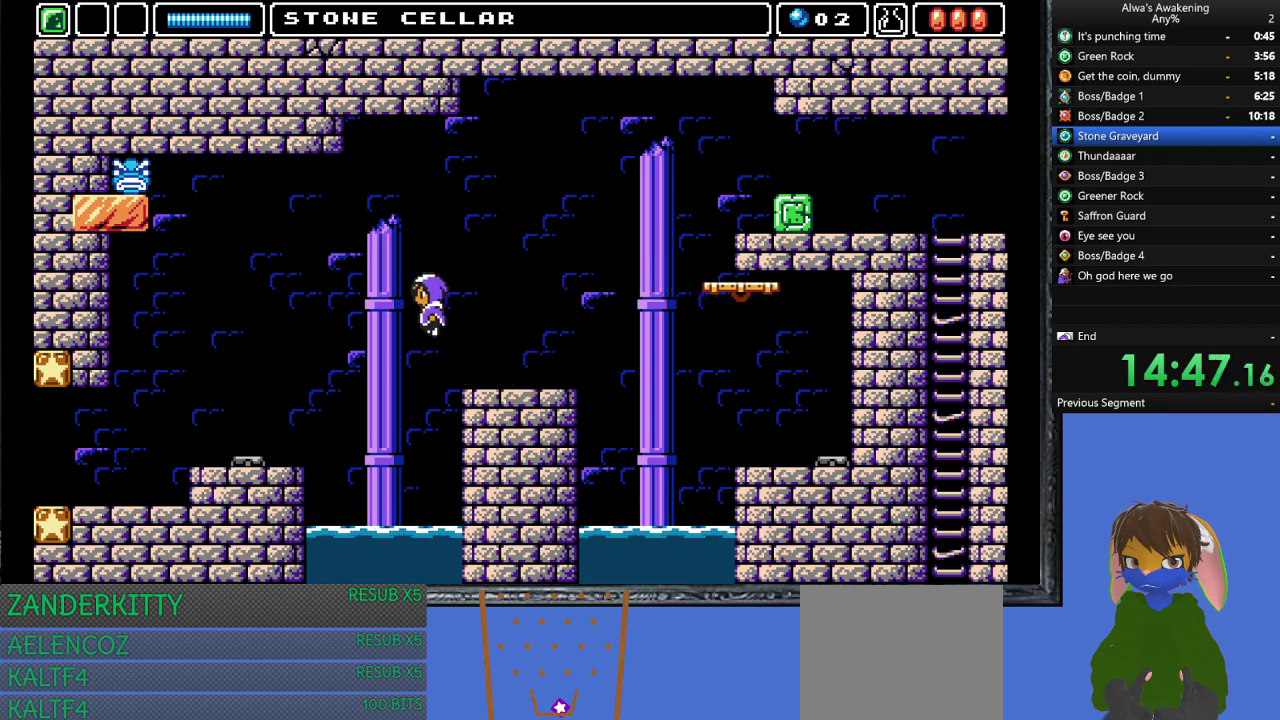
{"buttons": ["CROSS", "DPAD_LEFT"], "left_stick": "center", "events": []}
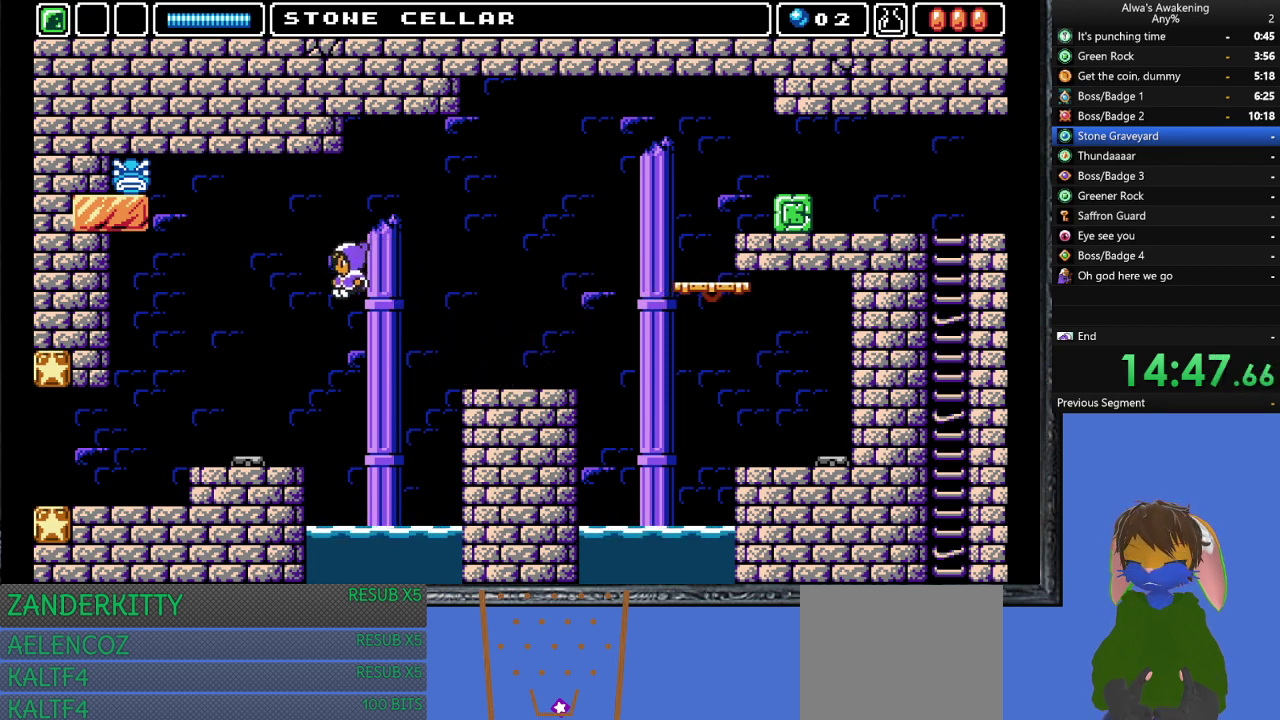
{"buttons": ["DPAD_LEFT"], "left_stick": "center", "events": [[33, "CROSS", "up"]]}